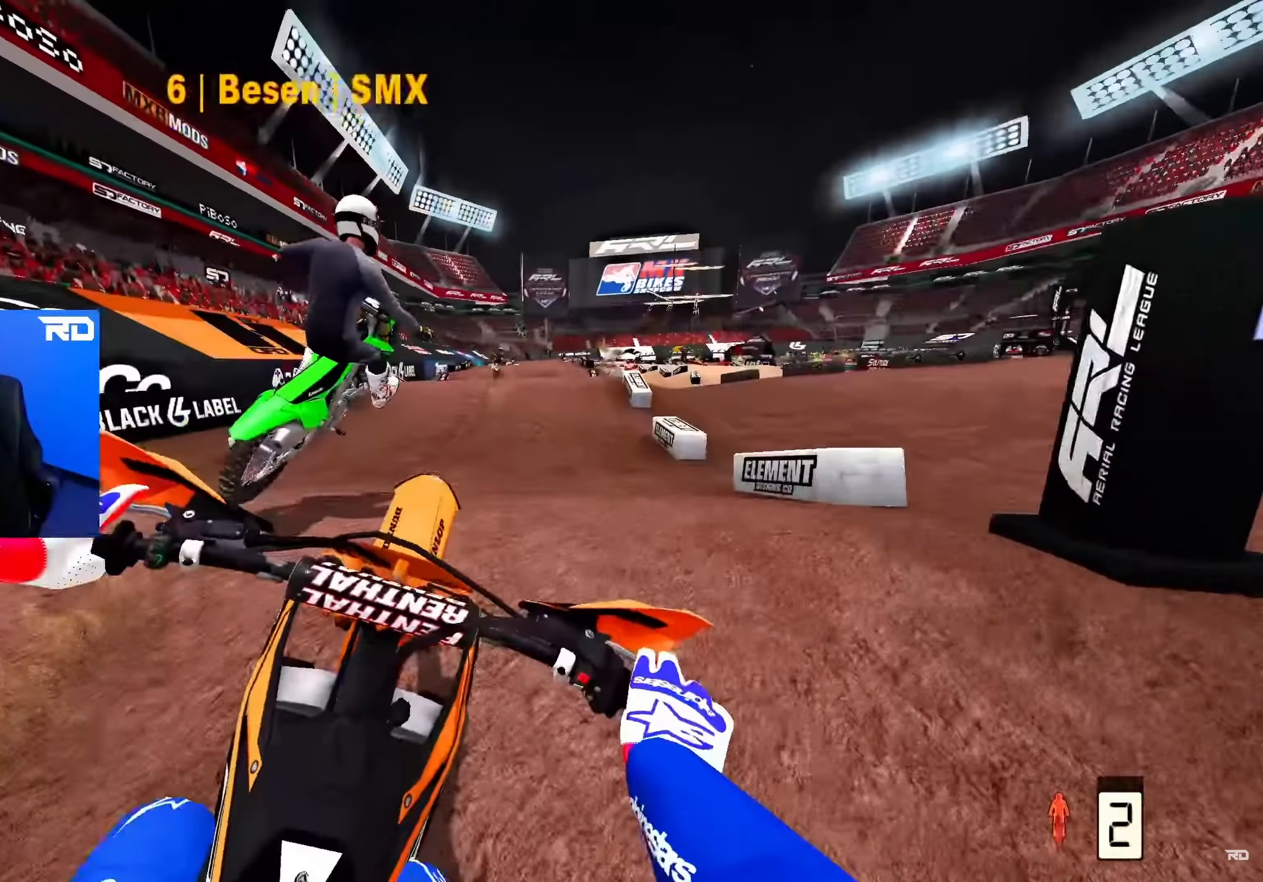
Gameplay with a controller (Xbox layout); each line is a JSON object with the inputs held at the frame after it. "events" lists button and stick changes between this image and that frame as [ms after this image, input, new state], when the widget could be followed in between.
{"buttons": [], "left_stick": "up", "right_stick": "up", "events": [[217, "R2", "up"]]}
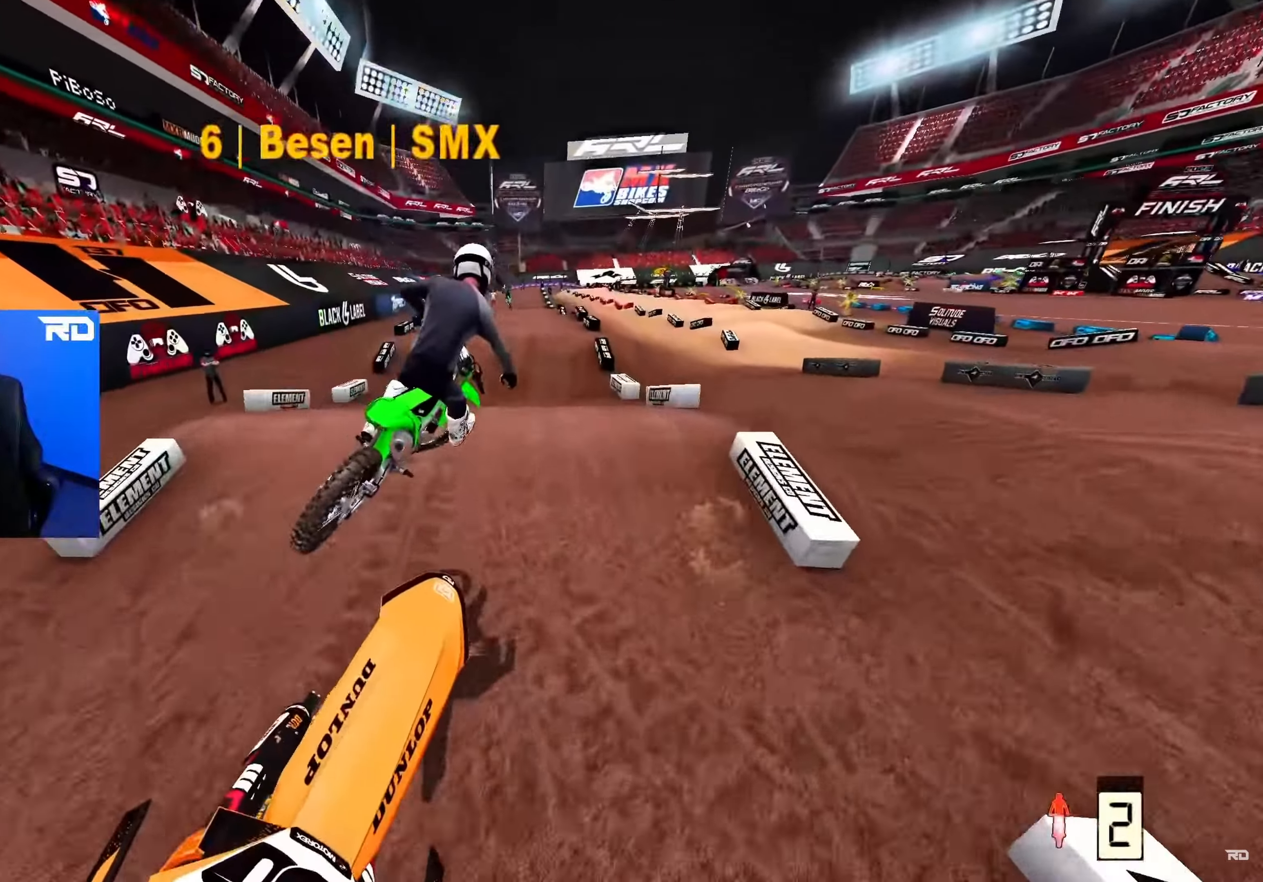
{"buttons": ["R2"], "left_stick": "center", "right_stick": "center", "events": [[100, "right_stick", "center"], [150, "R2", "down"], [367, "left_stick", "center"]]}
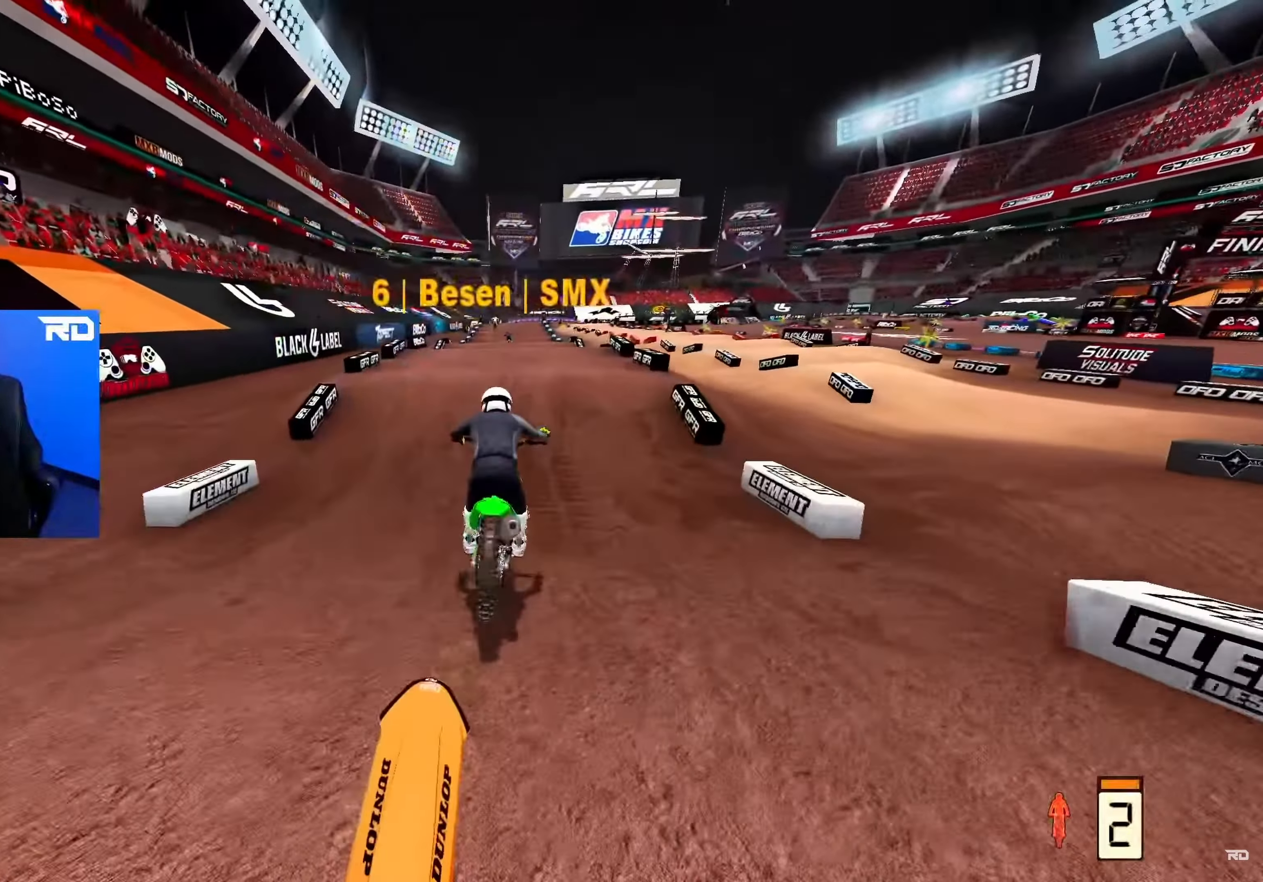
{"buttons": ["R2"], "left_stick": "center", "right_stick": "up", "events": [[333, "right_stick", "up"]]}
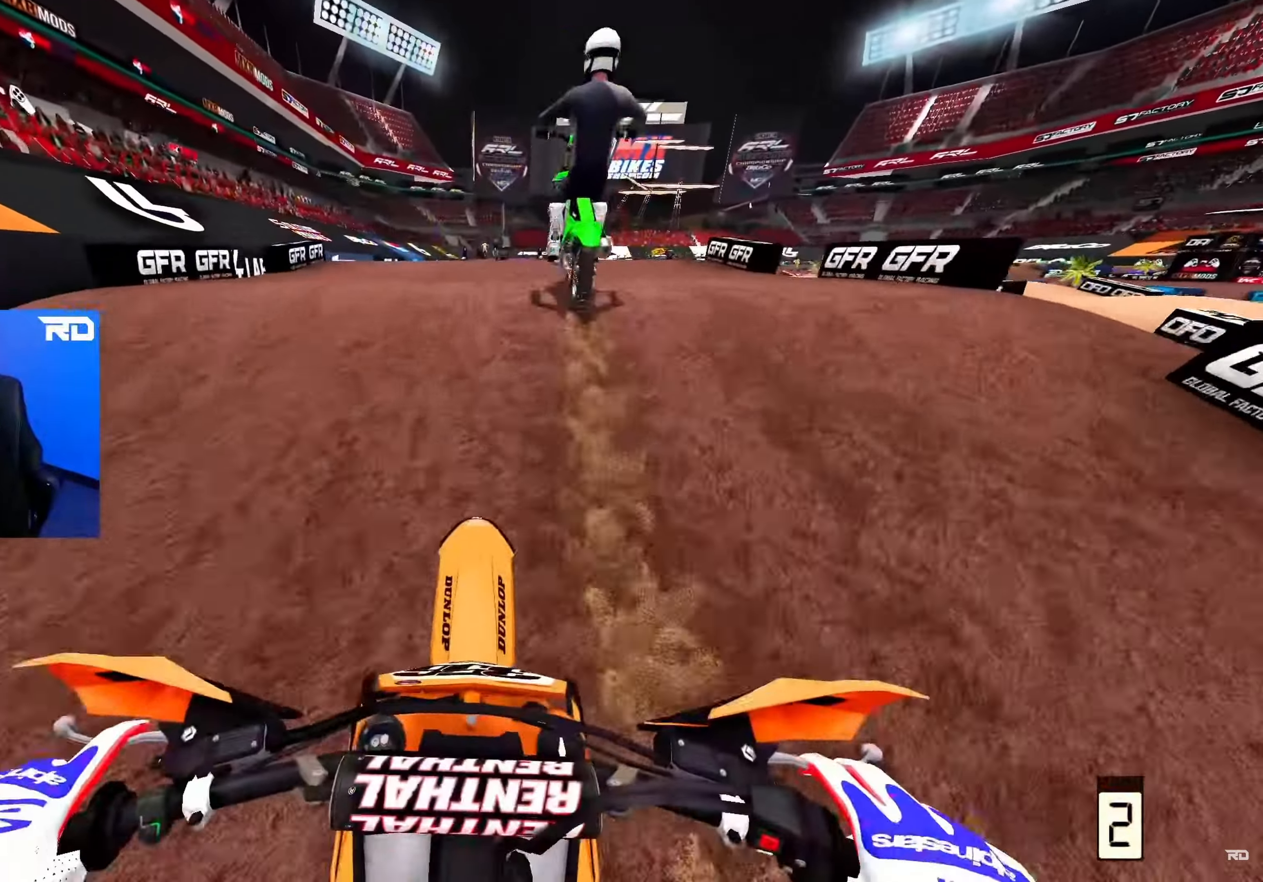
{"buttons": [], "left_stick": "up", "right_stick": "center", "events": [[150, "R2", "up"], [150, "left_stick", "up"], [150, "right_stick", "center"], [367, "X", "down"], [450, "X", "up"]]}
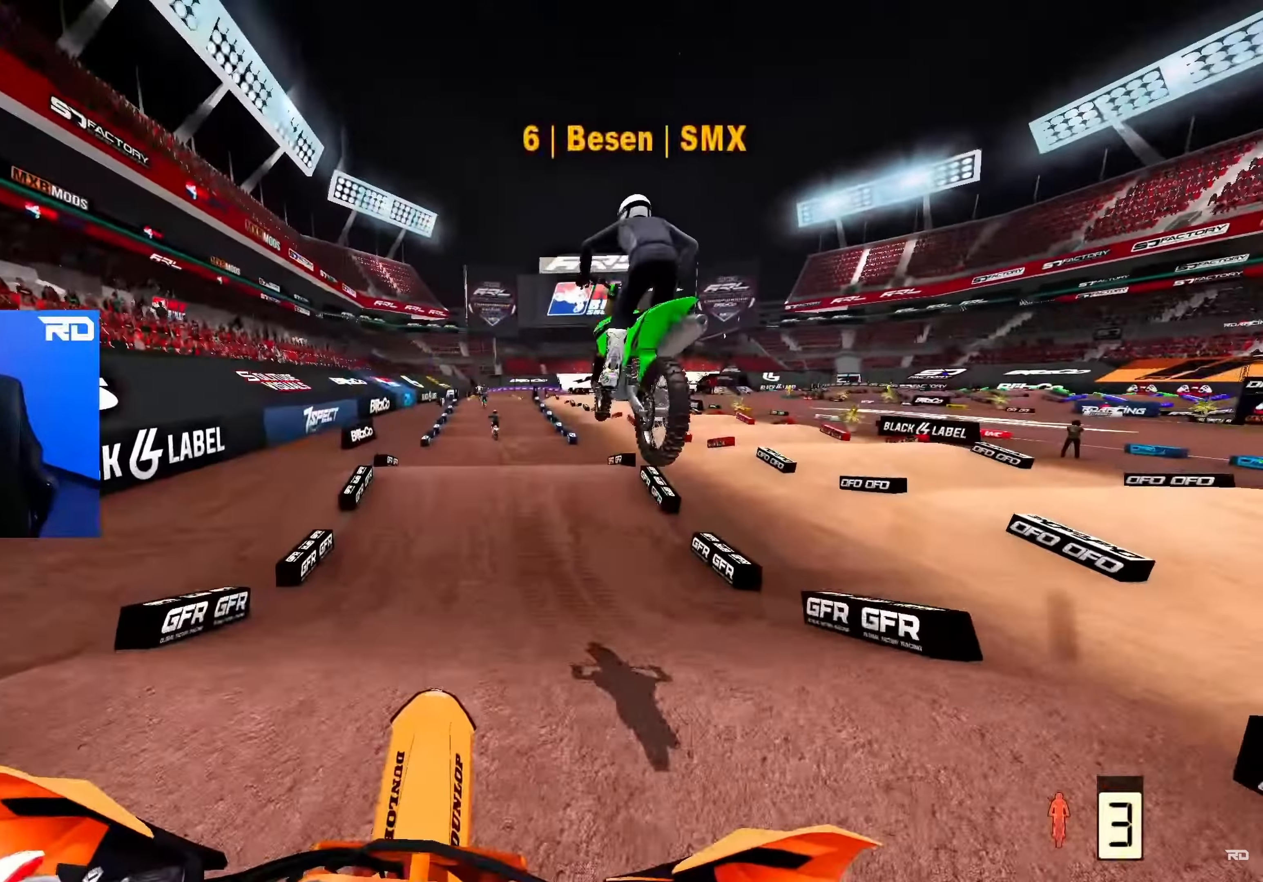
{"buttons": [], "left_stick": "up", "right_stick": "up-right", "events": [[33, "R2", "down"], [233, "R2", "up"], [367, "right_stick", "up"], [433, "right_stick", "up-right"]]}
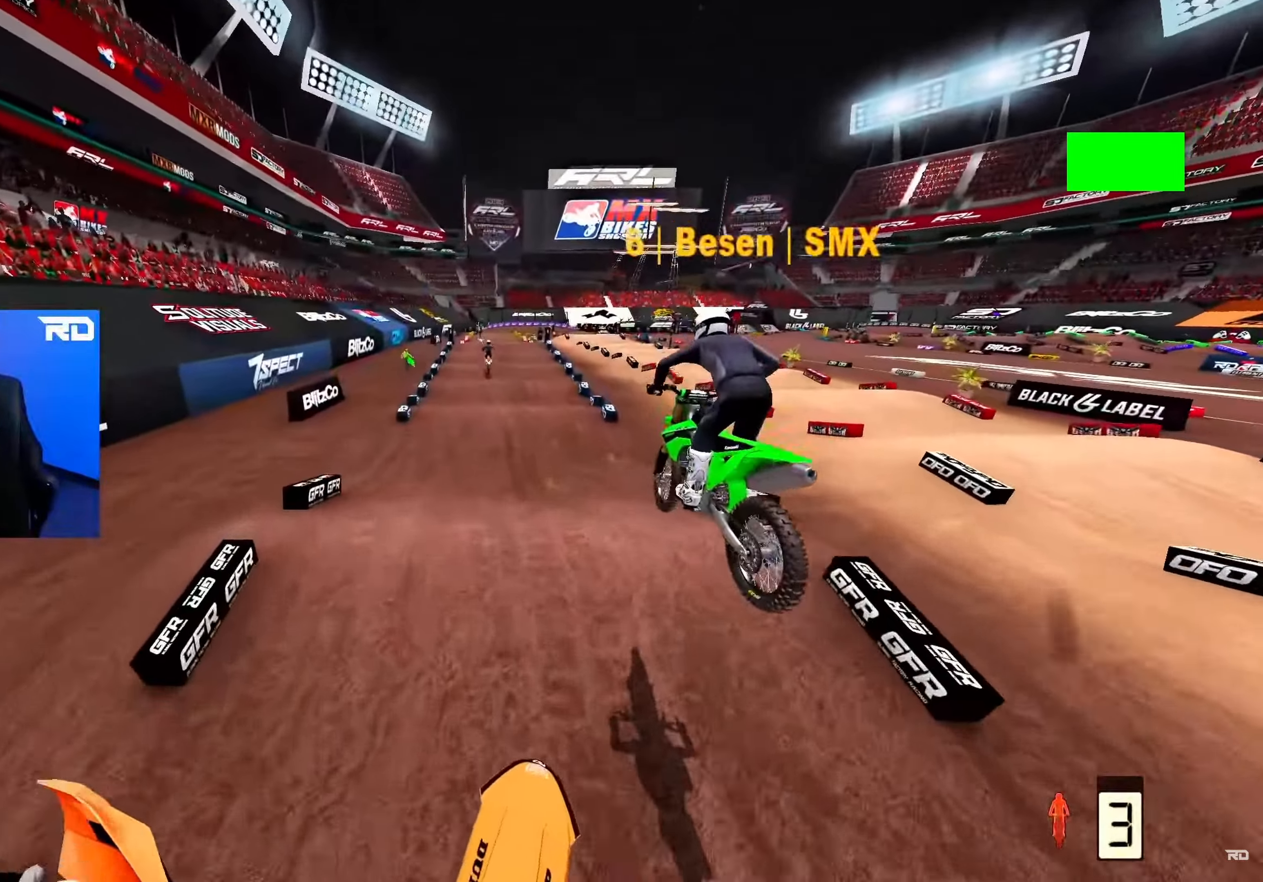
{"buttons": ["R2"], "left_stick": "center", "right_stick": "center", "events": [[33, "R2", "down"], [233, "left_stick", "center"], [300, "right_stick", "center"]]}
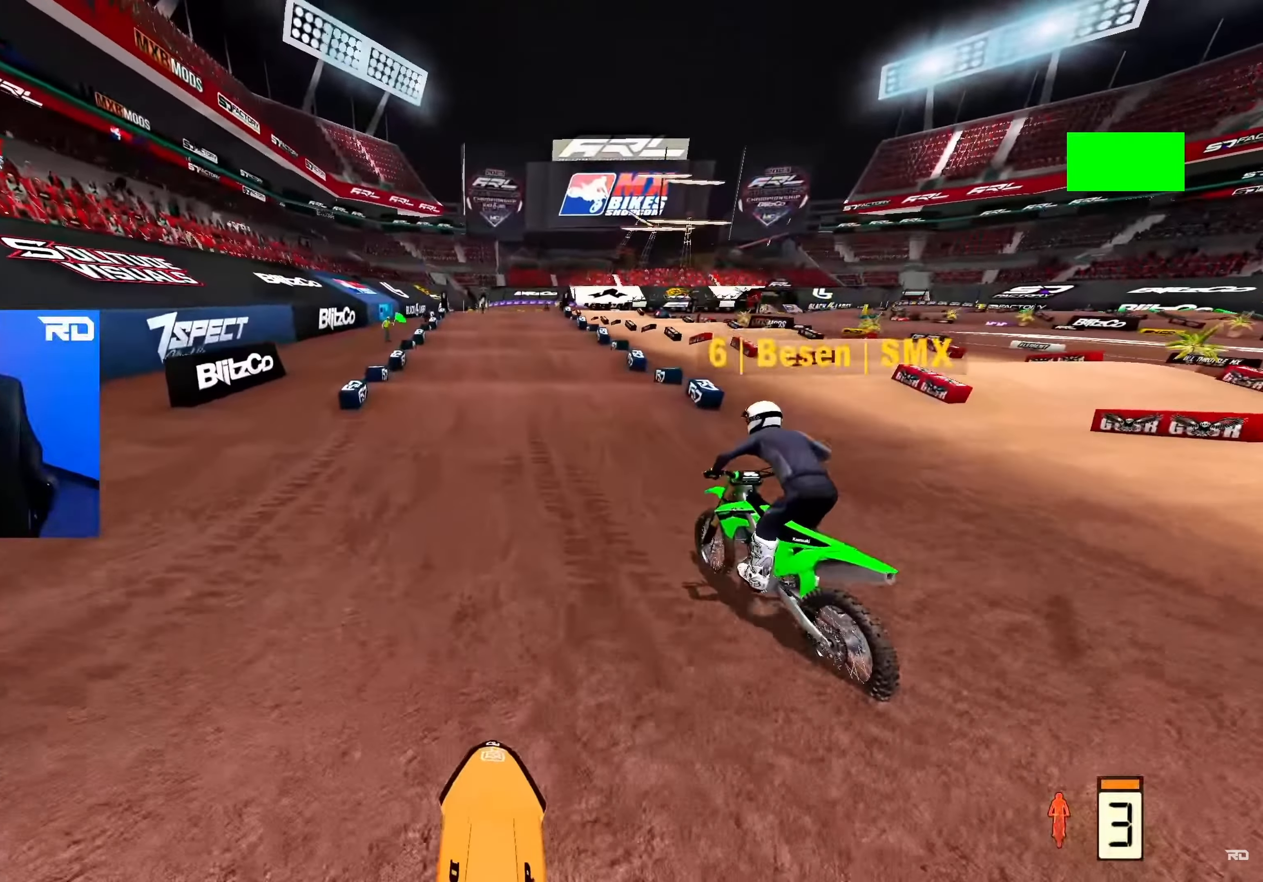
{"buttons": ["R2"], "left_stick": "center", "right_stick": "center", "events": []}
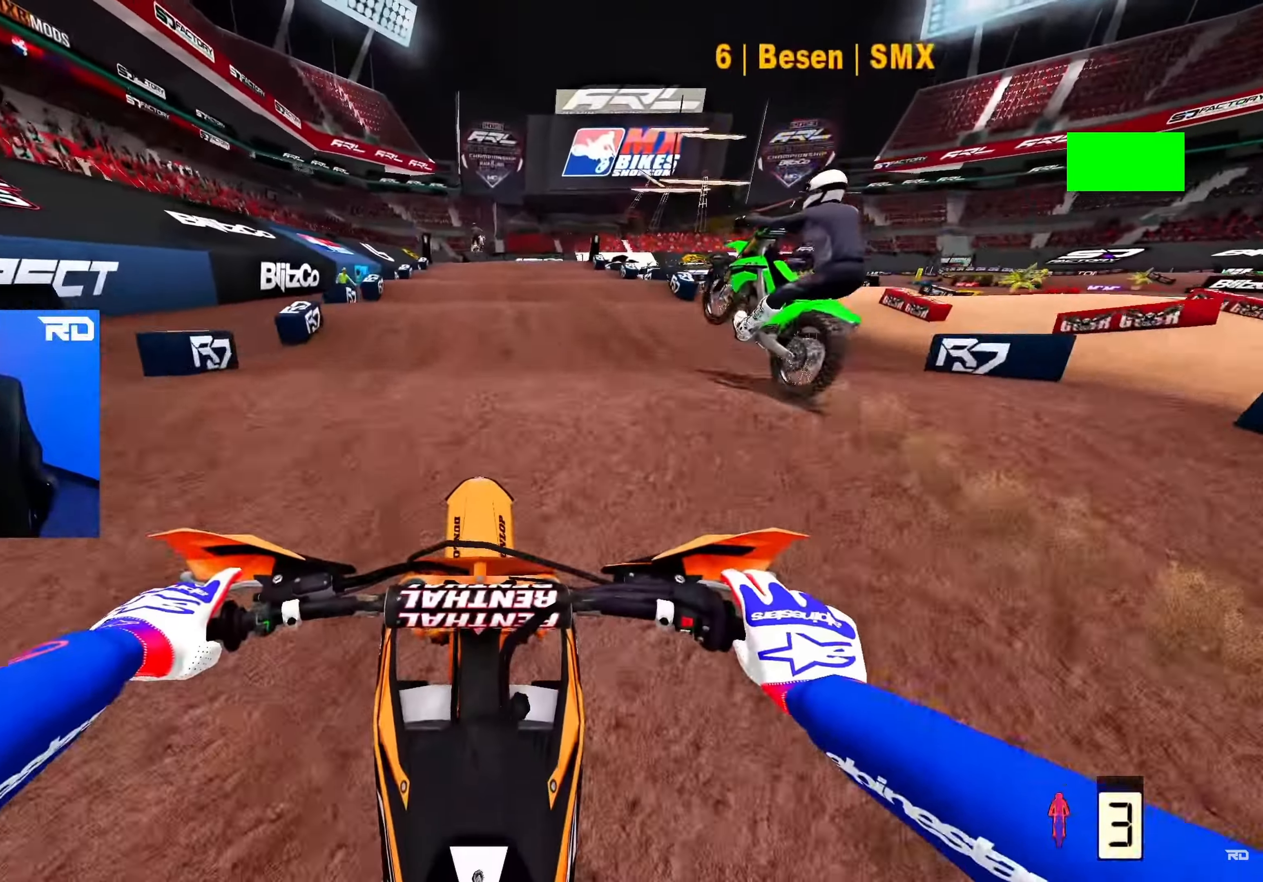
{"buttons": ["R2"], "left_stick": "center", "right_stick": "center", "events": [[17, "right_stick", "up"], [150, "right_stick", "center"], [200, "R2", "up"], [317, "A", "down"], [417, "A", "up"], [433, "R2", "down"]]}
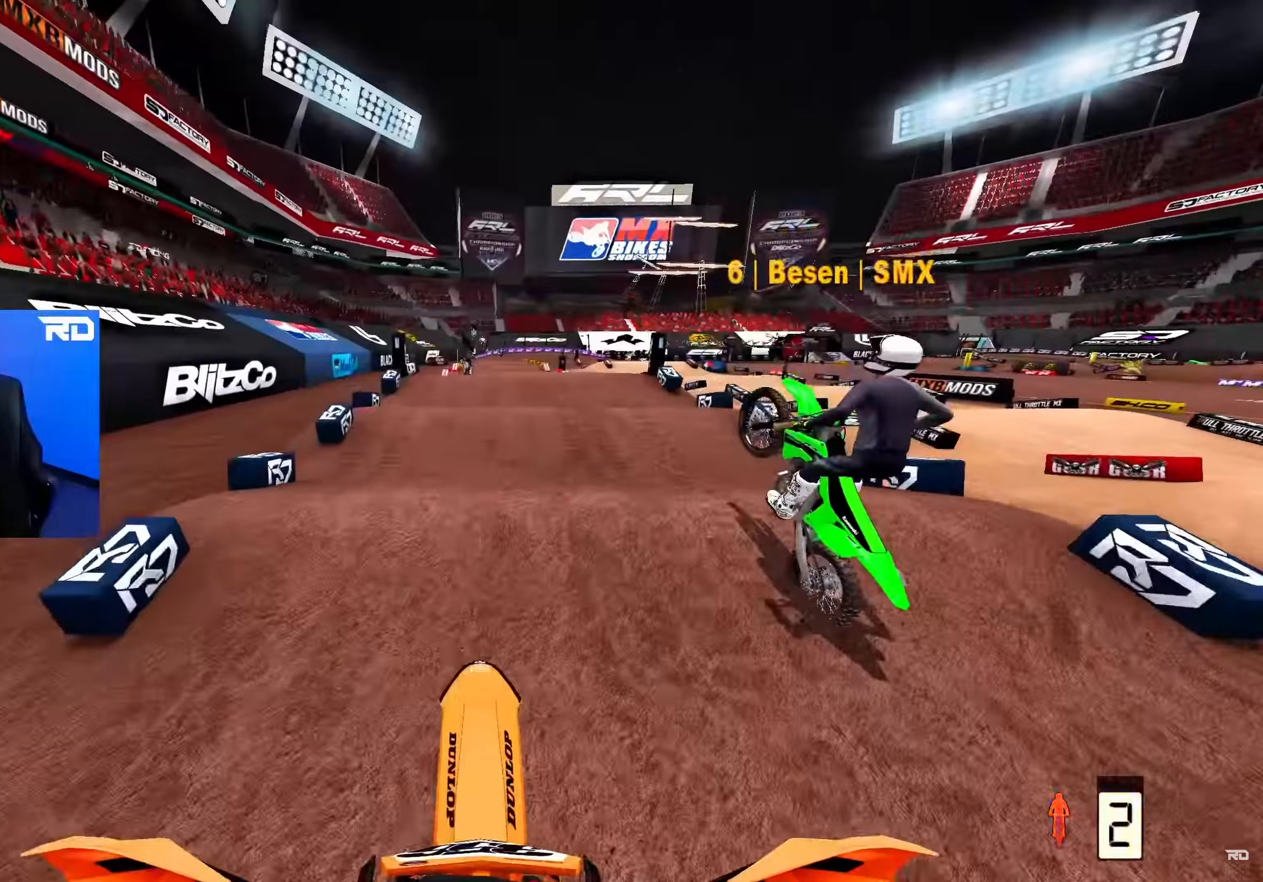
{"buttons": [], "left_stick": "center", "right_stick": "down", "events": [[67, "R2", "up"], [67, "right_stick", "down"], [267, "R2", "down"], [433, "R2", "up"]]}
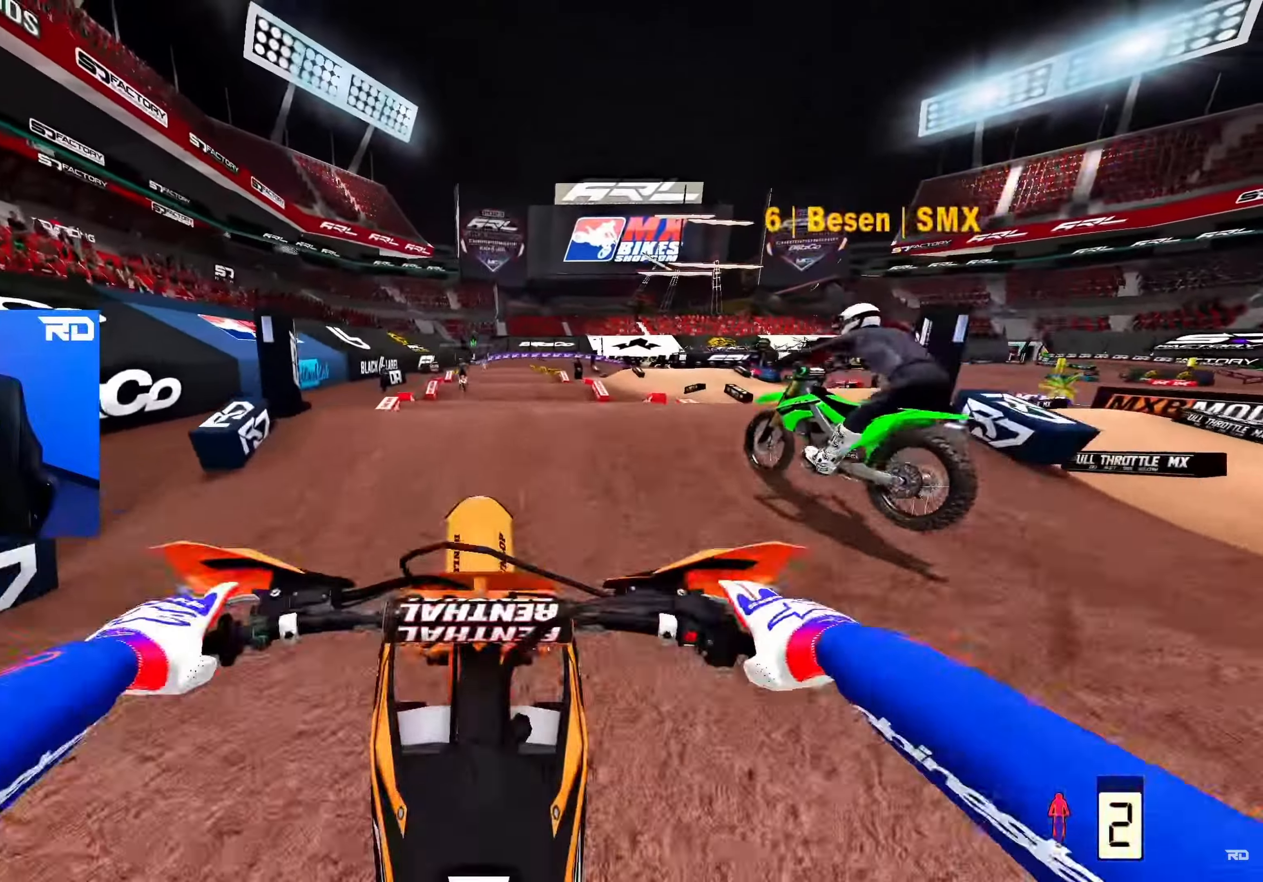
{"buttons": [], "left_stick": "center", "right_stick": "center", "events": [[133, "R2", "down"], [300, "right_stick", "center"], [333, "R2", "up"]]}
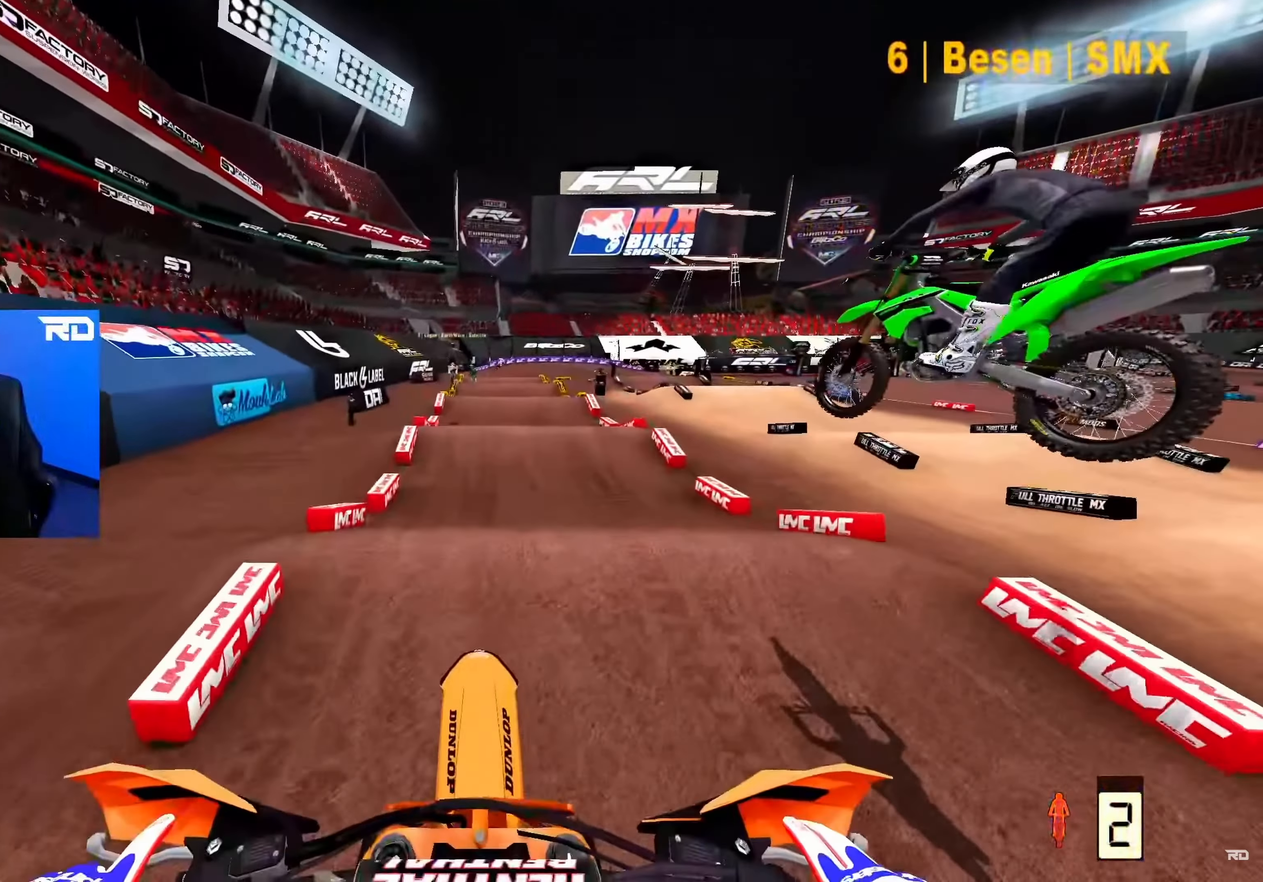
{"buttons": ["R2"], "left_stick": "center", "right_stick": "up", "events": [[400, "R2", "down"], [400, "right_stick", "up"]]}
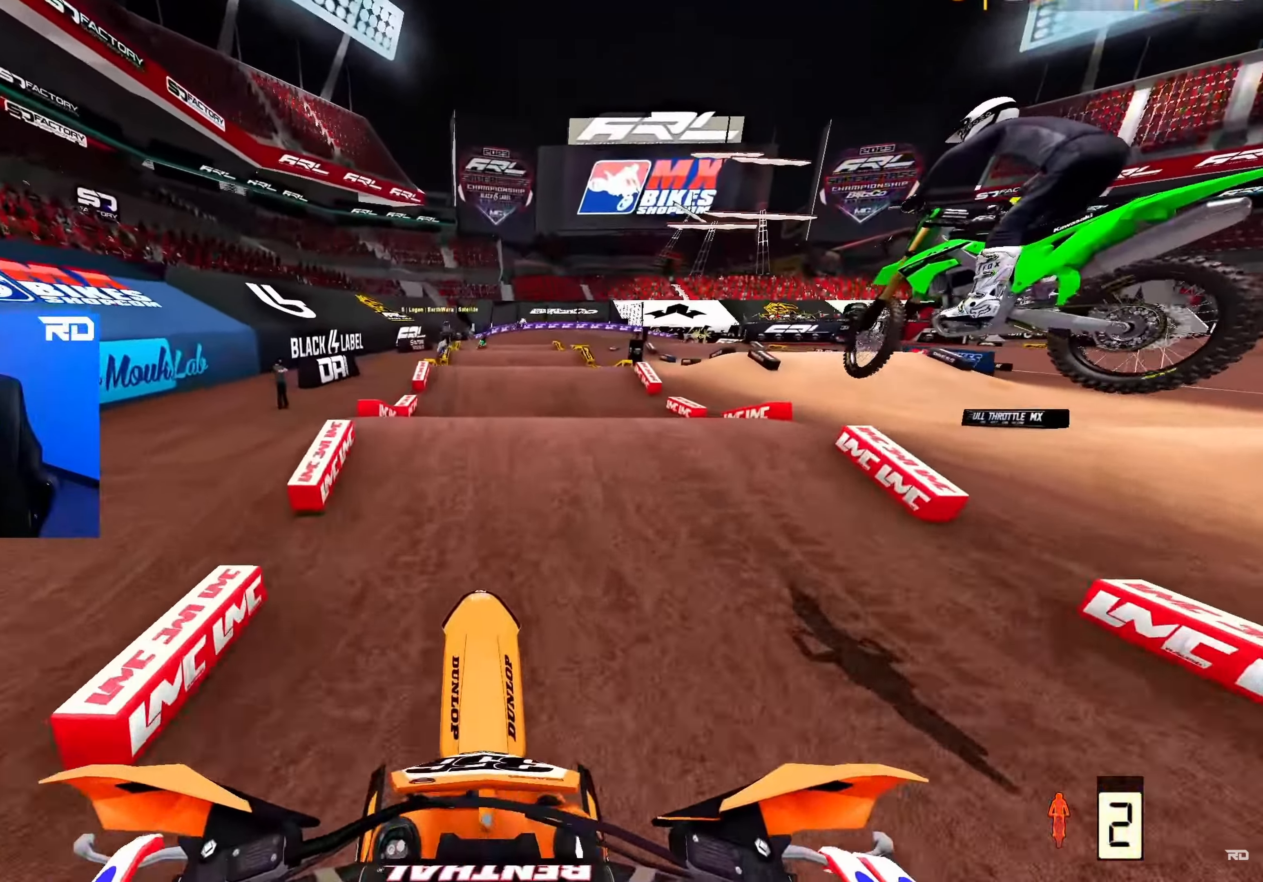
{"buttons": ["R2"], "left_stick": "up", "right_stick": "up", "events": [[133, "right_stick", "center"], [250, "right_stick", "up"], [483, "left_stick", "up"]]}
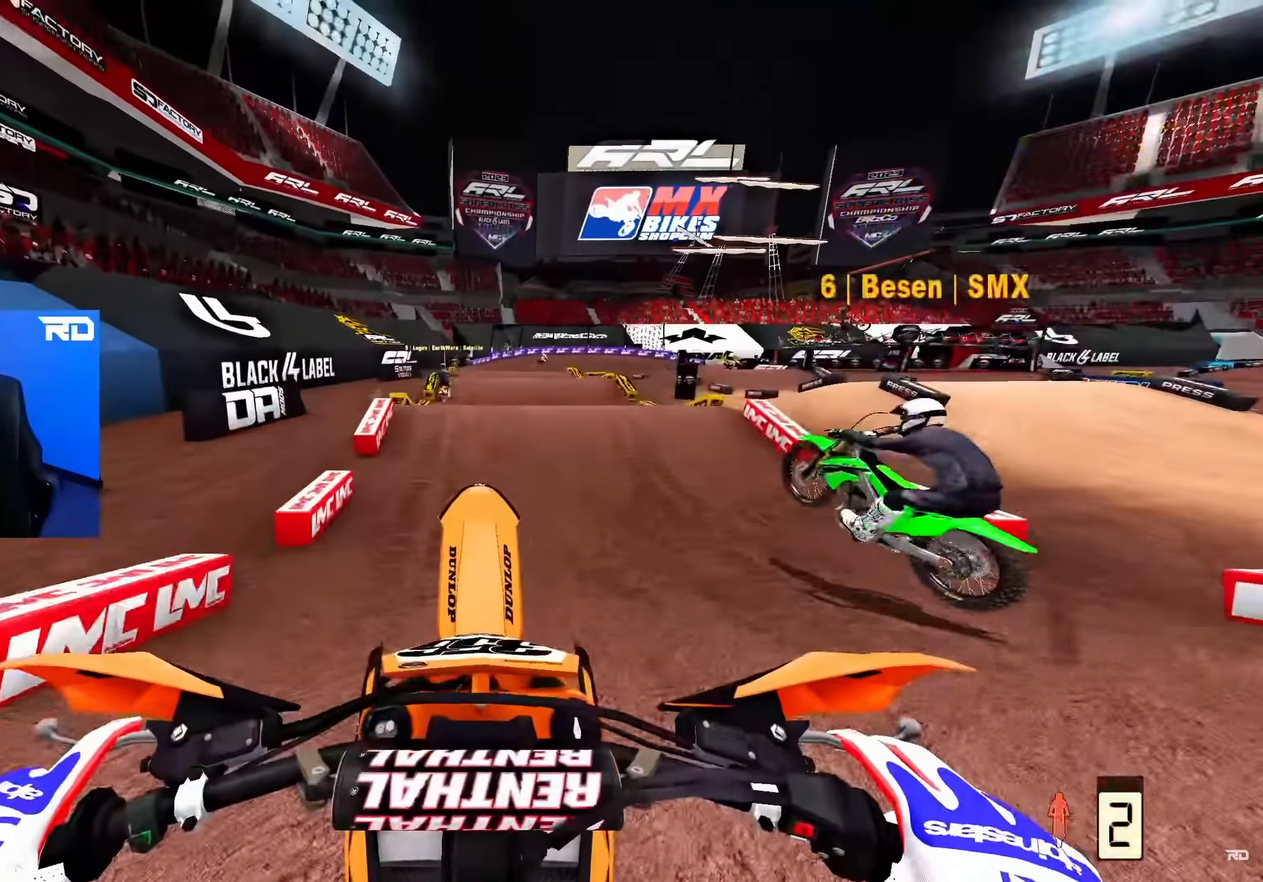
{"buttons": [], "left_stick": "up", "right_stick": "up", "events": [[50, "R2", "up"], [133, "L2", "down"], [433, "L2", "up"]]}
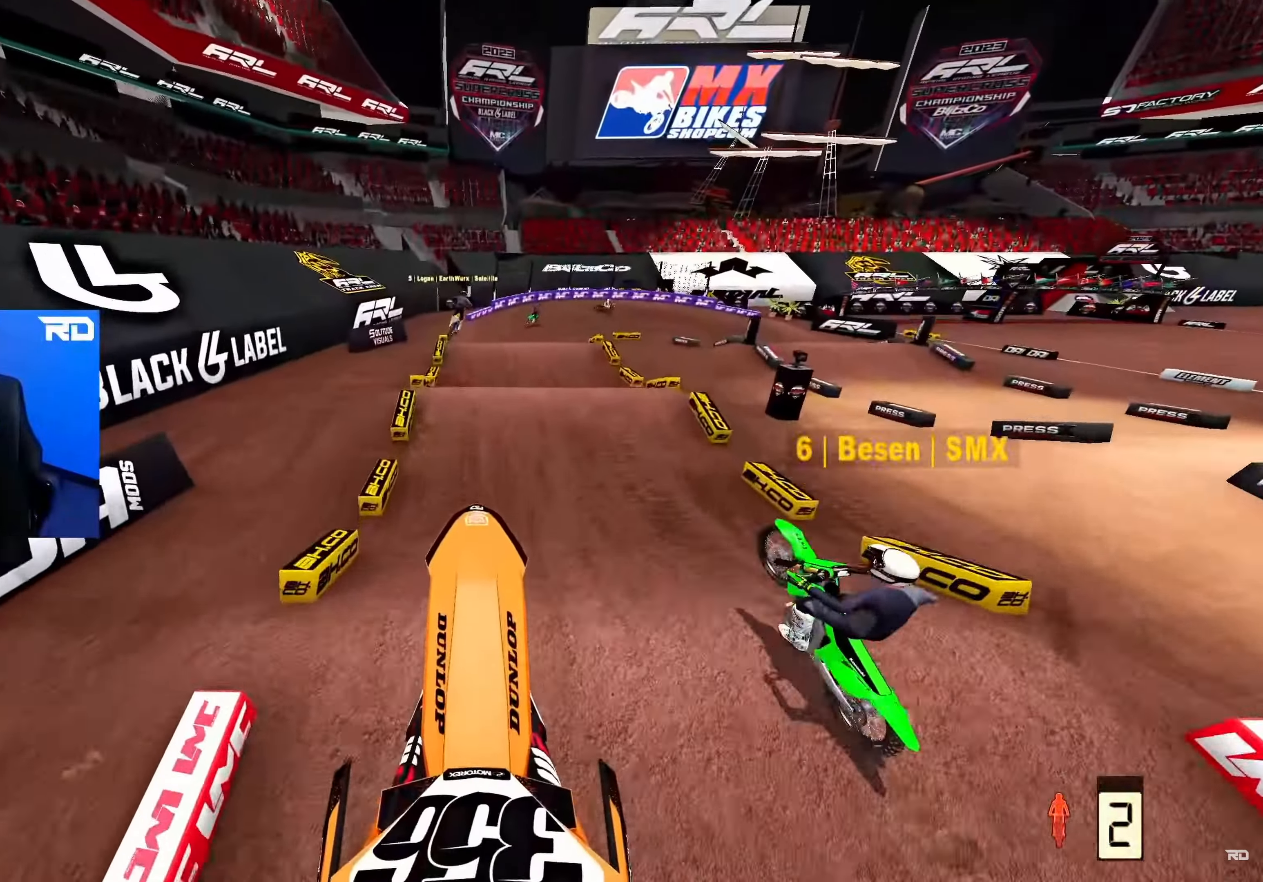
{"buttons": ["B", "R2"], "left_stick": "up", "right_stick": "center", "events": [[217, "B", "down"], [333, "right_stick", "center"], [367, "R2", "down"]]}
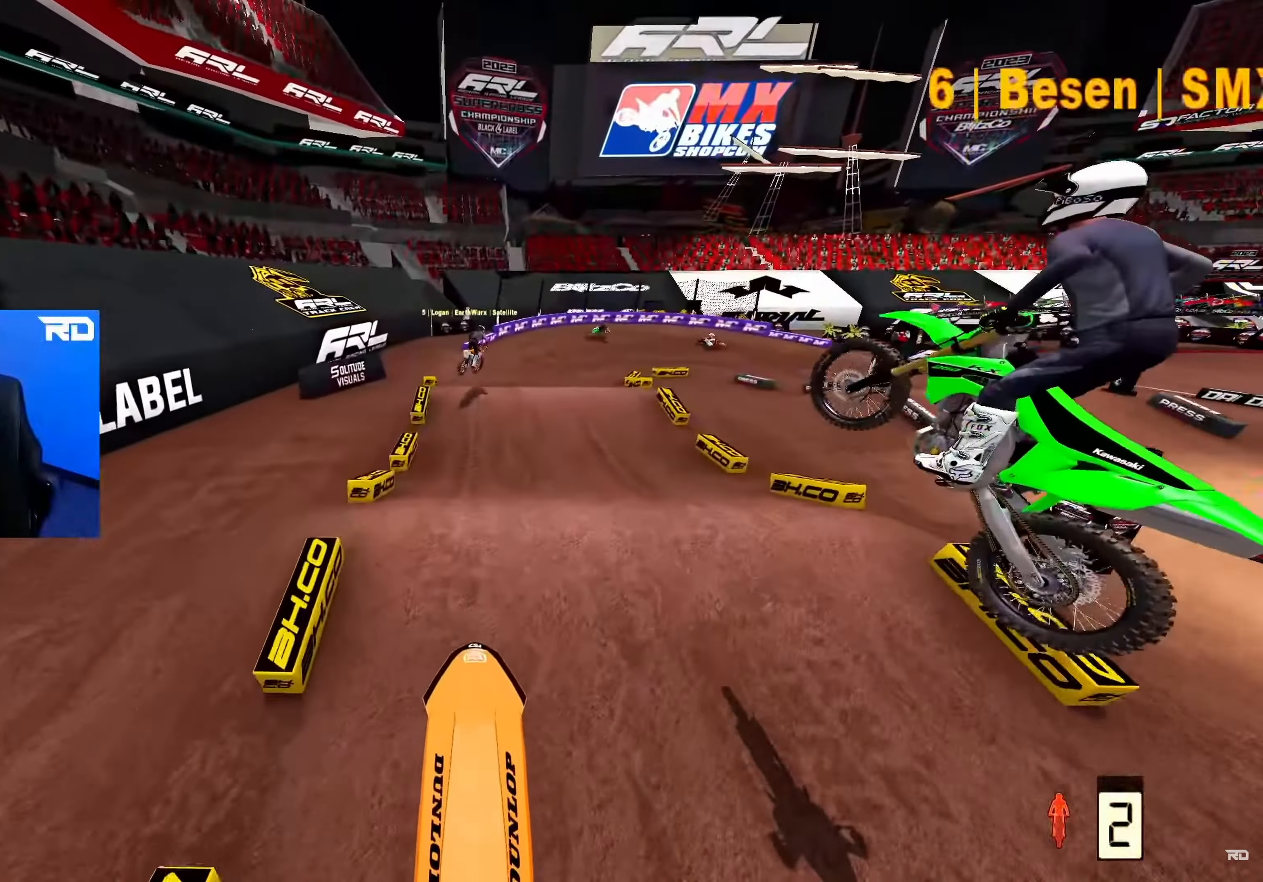
{"buttons": [], "left_stick": "up", "right_stick": "down", "events": [[133, "B", "up"], [150, "right_stick", "down"], [500, "R2", "up"]]}
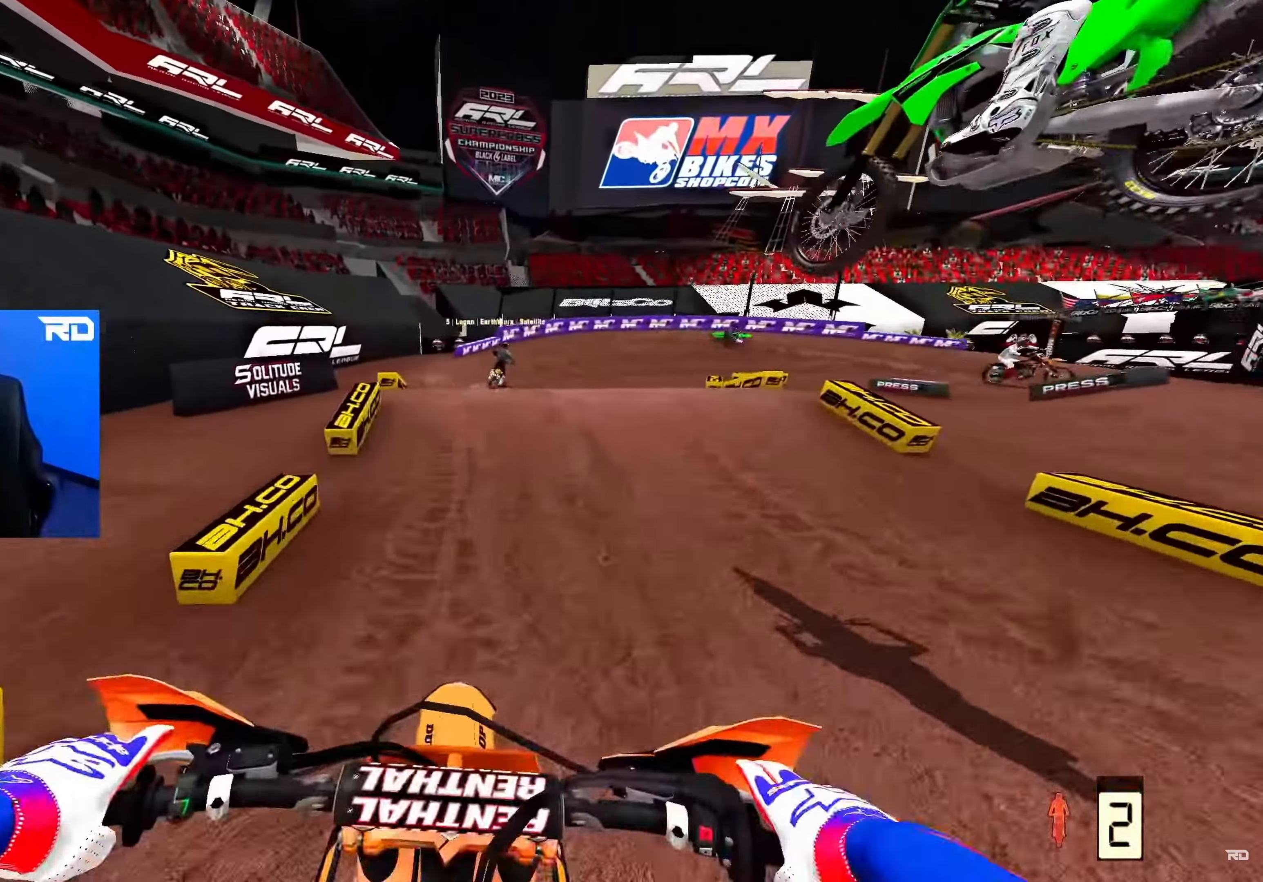
{"buttons": [], "left_stick": "center", "right_stick": "up", "events": [[17, "left_stick", "center"], [17, "right_stick", "center"], [183, "L2", "down"], [217, "right_stick", "up"], [450, "L2", "up"]]}
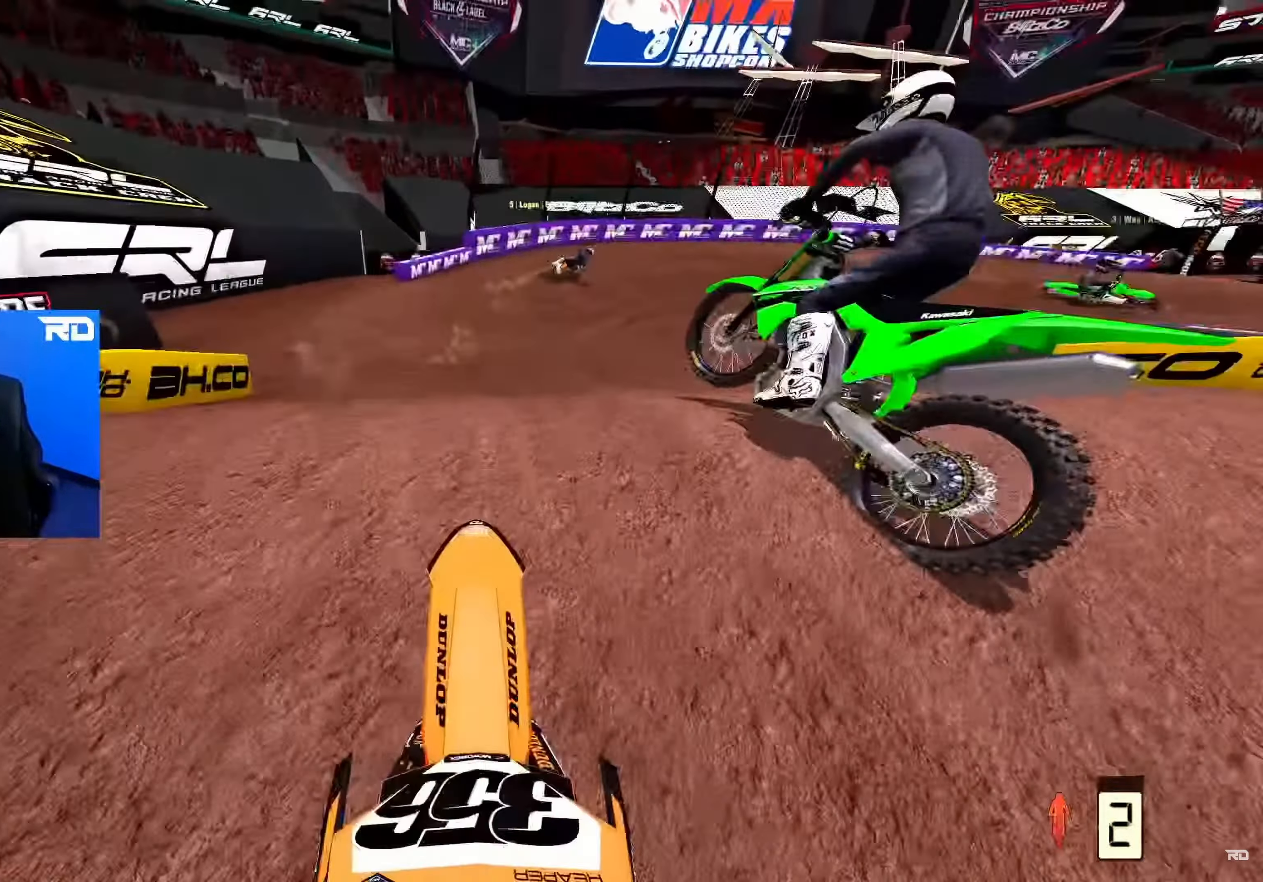
{"buttons": ["R2"], "left_stick": "up-right", "right_stick": "up", "events": [[100, "left_stick", "up-right"], [233, "R2", "down"]]}
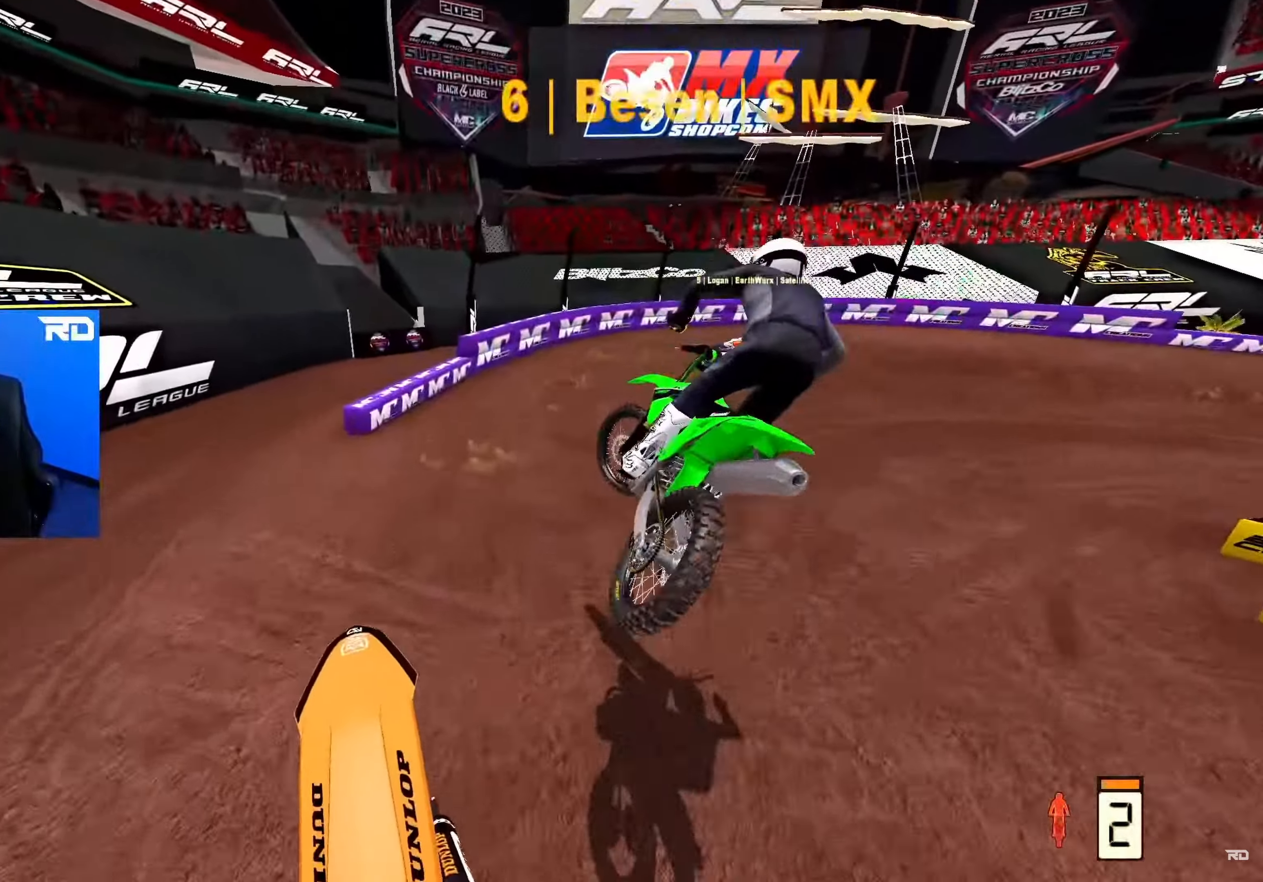
{"buttons": ["R2"], "left_stick": "up-right", "right_stick": "up-left", "events": [[117, "R2", "up"], [183, "right_stick", "left"], [317, "right_stick", "center"], [433, "right_stick", "up-left"], [500, "R2", "down"]]}
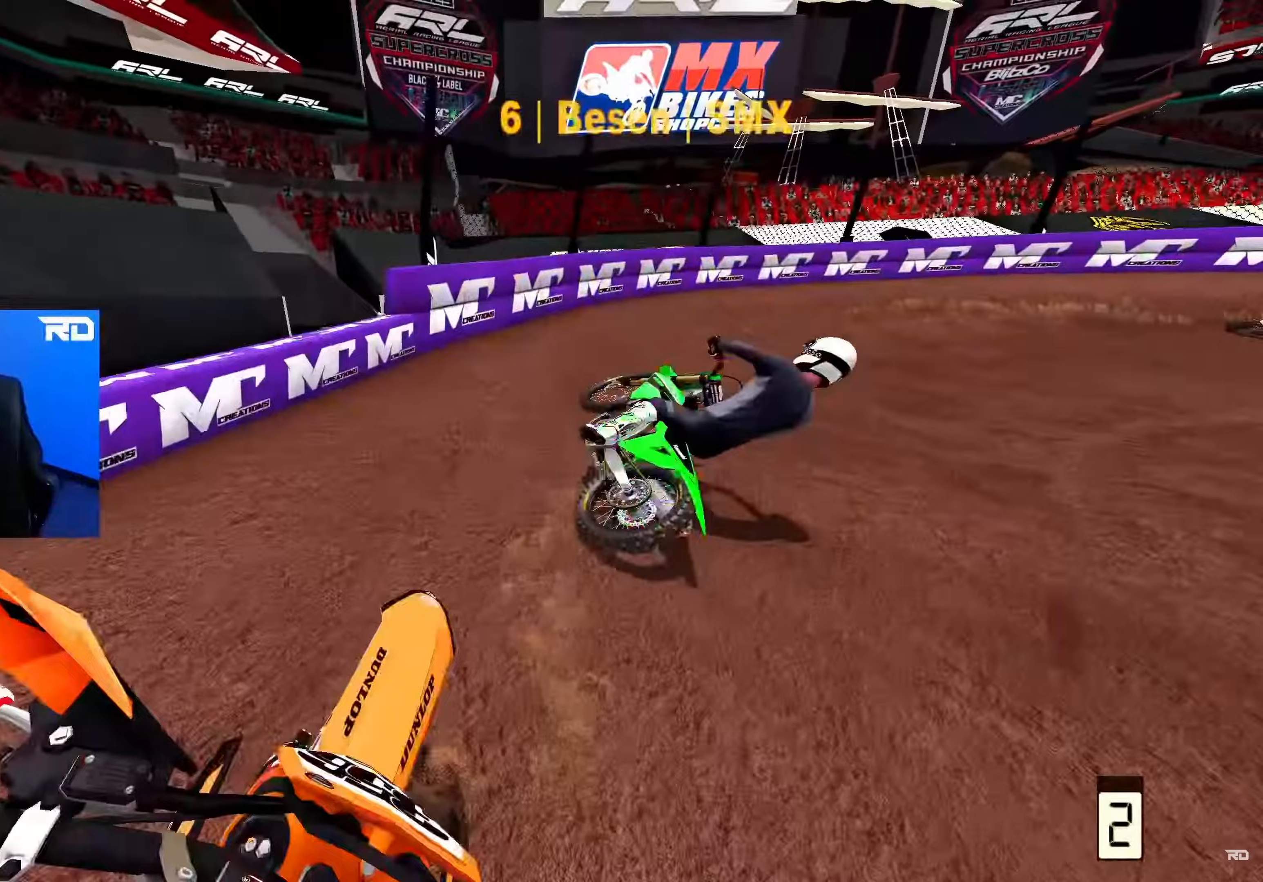
{"buttons": ["R2"], "left_stick": "up-right", "right_stick": "center", "events": [[167, "R2", "up"], [183, "right_stick", "down-left"], [267, "R2", "down"], [300, "right_stick", "center"]]}
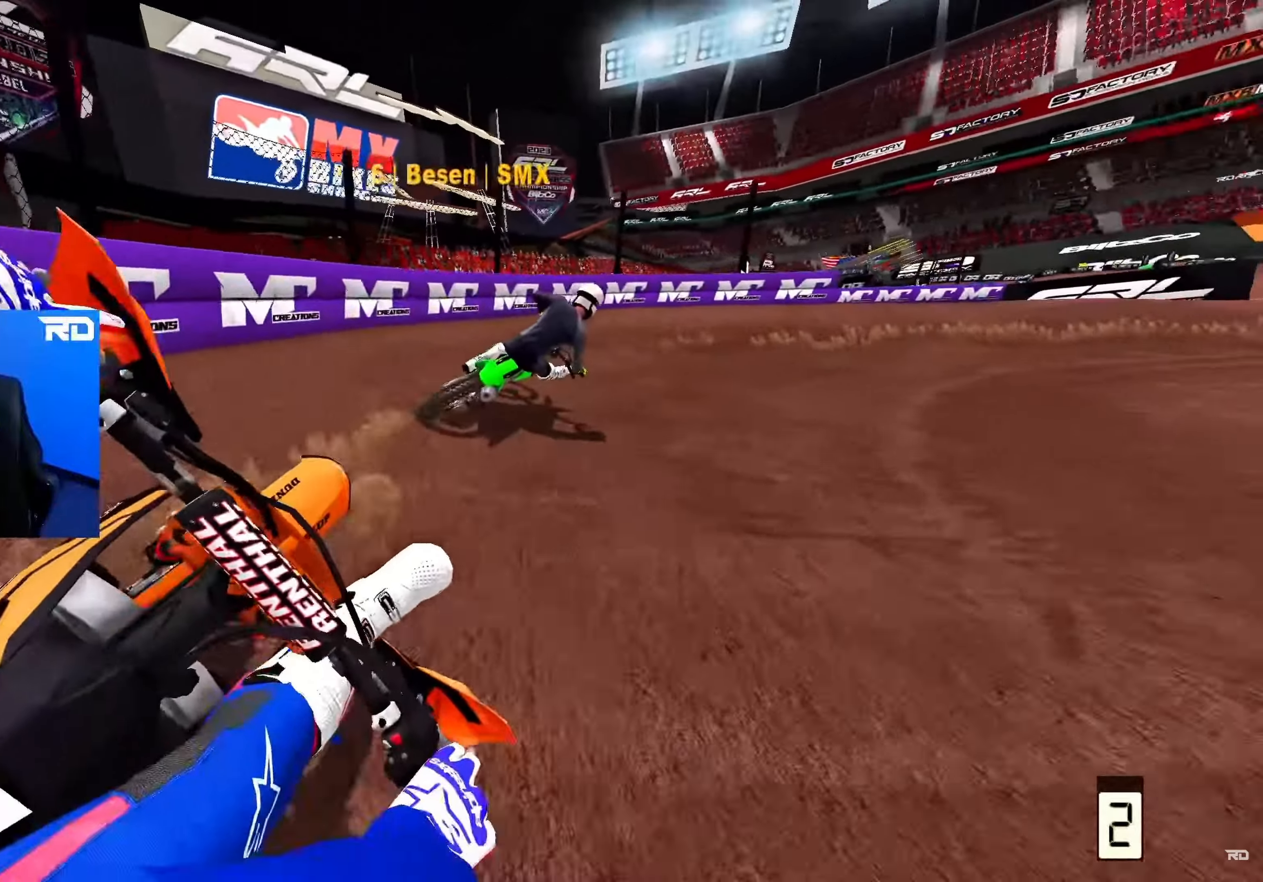
{"buttons": ["R2"], "left_stick": "up-right", "right_stick": "down", "events": [[33, "right_stick", "down"], [317, "R2", "up"], [400, "R2", "down"]]}
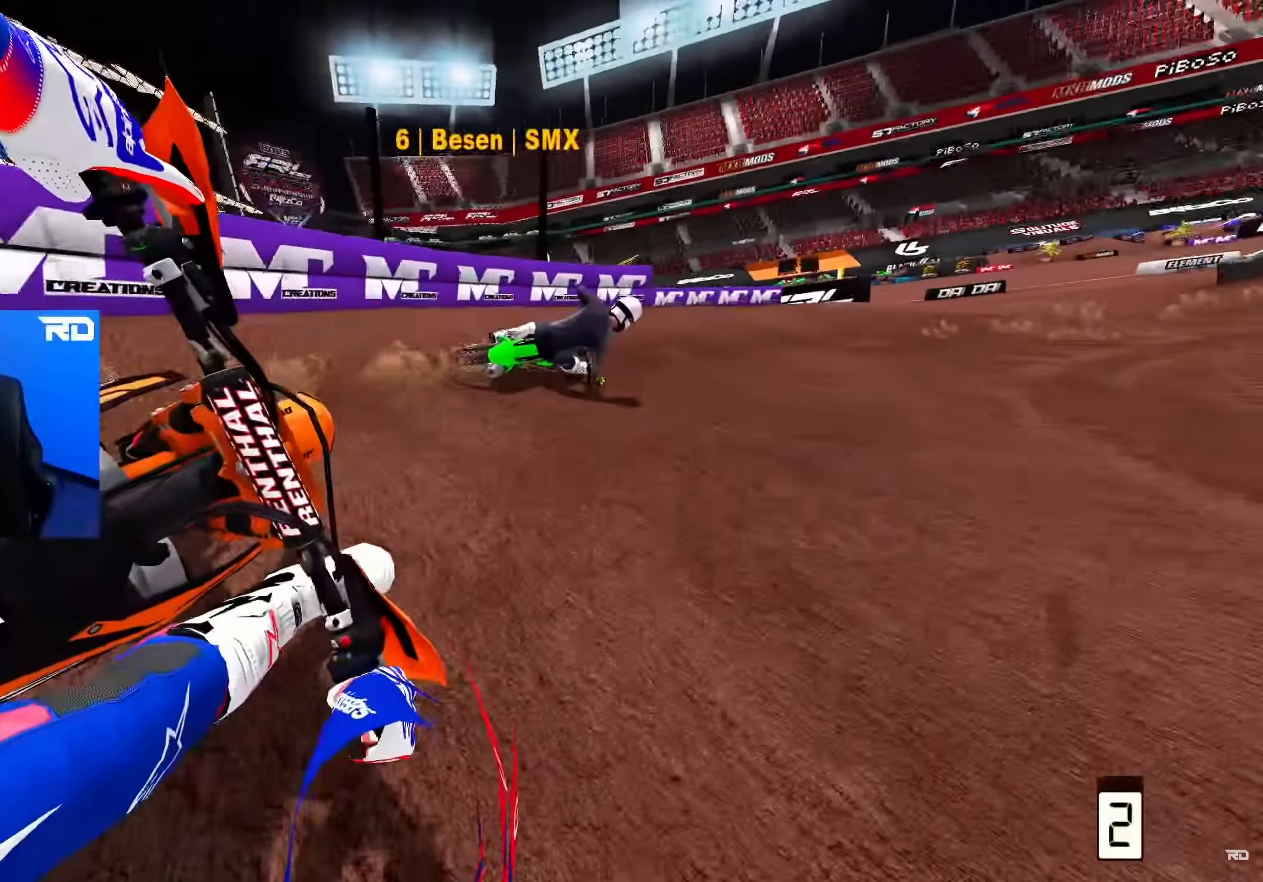
{"buttons": ["R2"], "left_stick": "up-right", "right_stick": "center", "events": [[33, "right_stick", "center"]]}
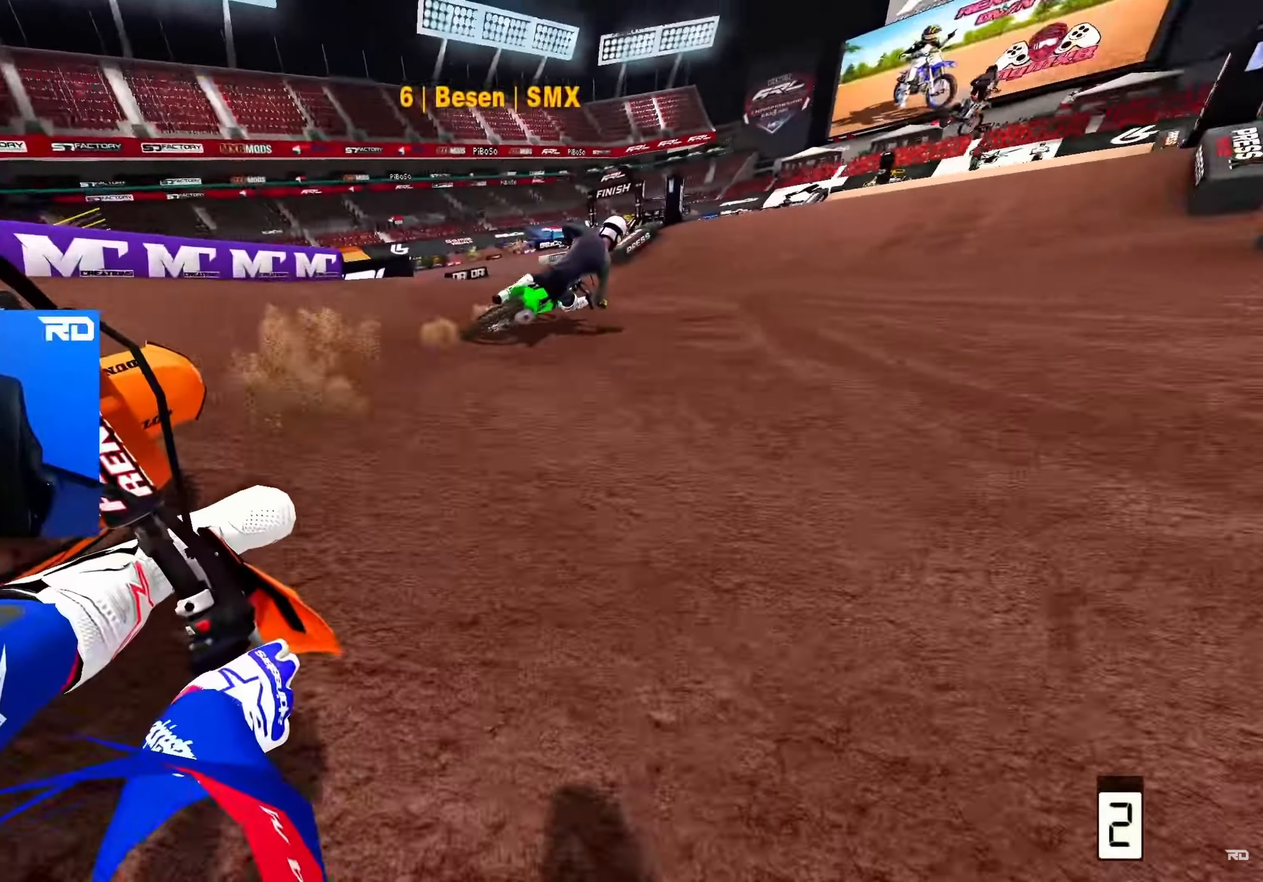
{"buttons": ["R2"], "left_stick": "up-left", "right_stick": "down", "events": [[133, "left_stick", "up"], [250, "left_stick", "up-left"], [433, "right_stick", "down"]]}
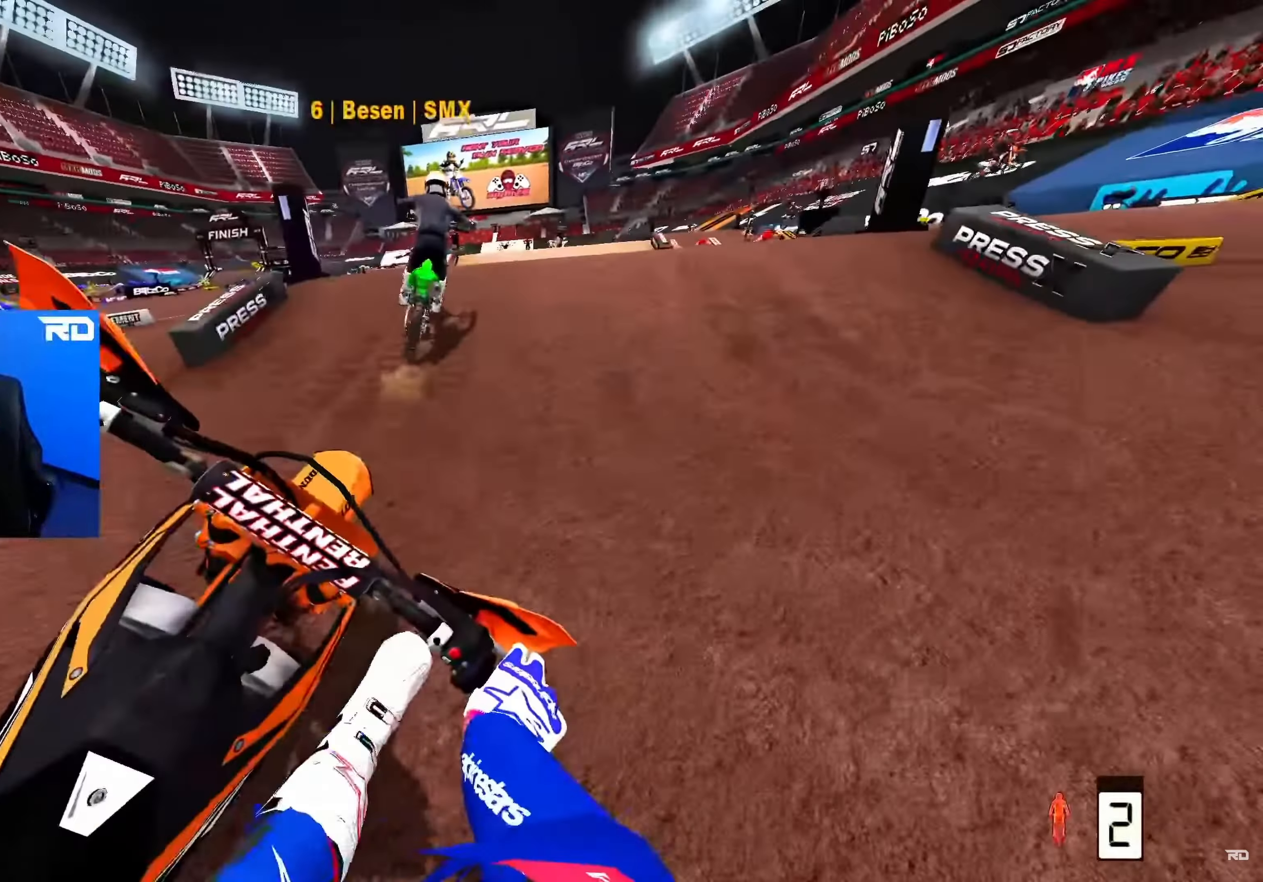
{"buttons": ["R2"], "left_stick": "up-right", "right_stick": "up", "events": [[50, "left_stick", "up"], [250, "right_stick", "up"], [317, "left_stick", "up-right"]]}
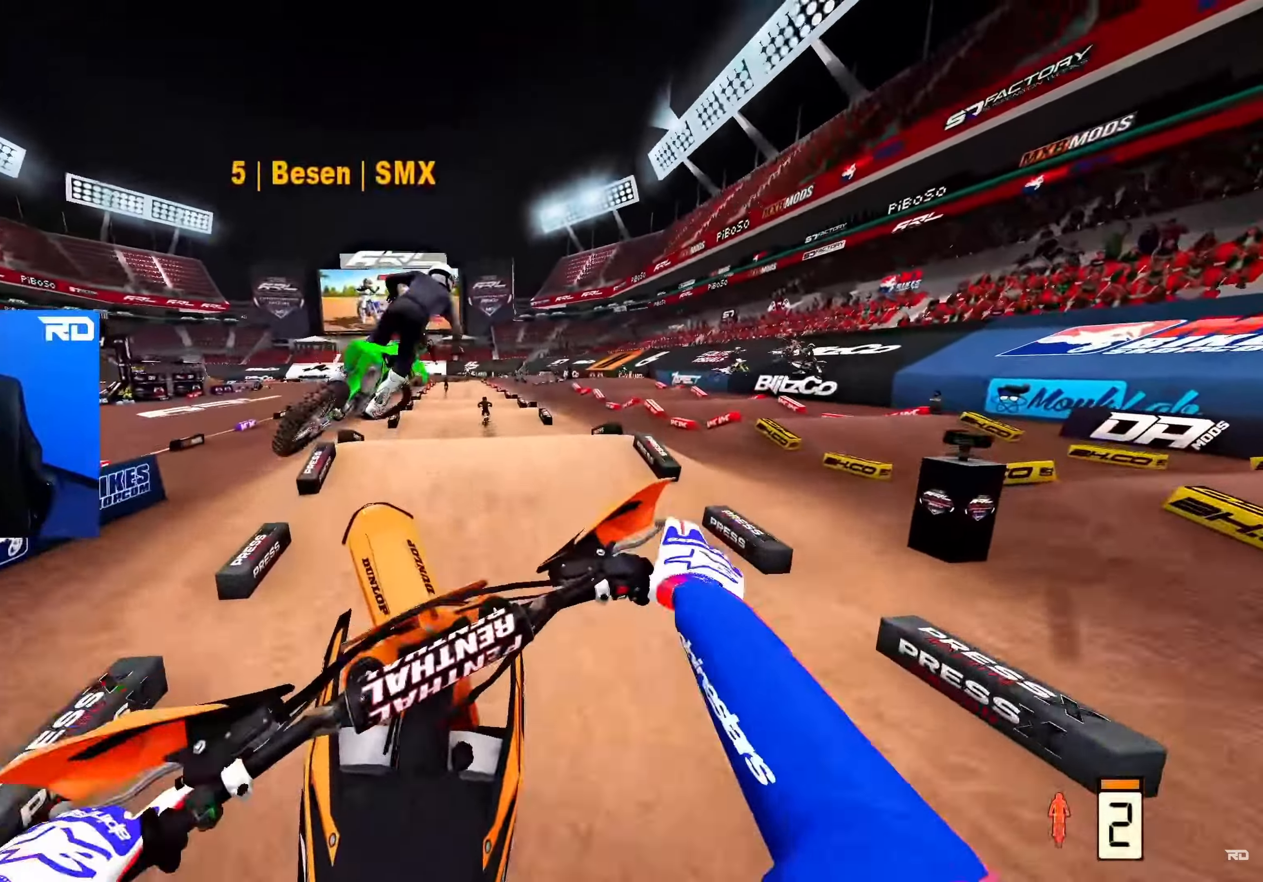
{"buttons": [], "left_stick": "up", "right_stick": "up", "events": [[17, "R2", "up"], [483, "left_stick", "up"]]}
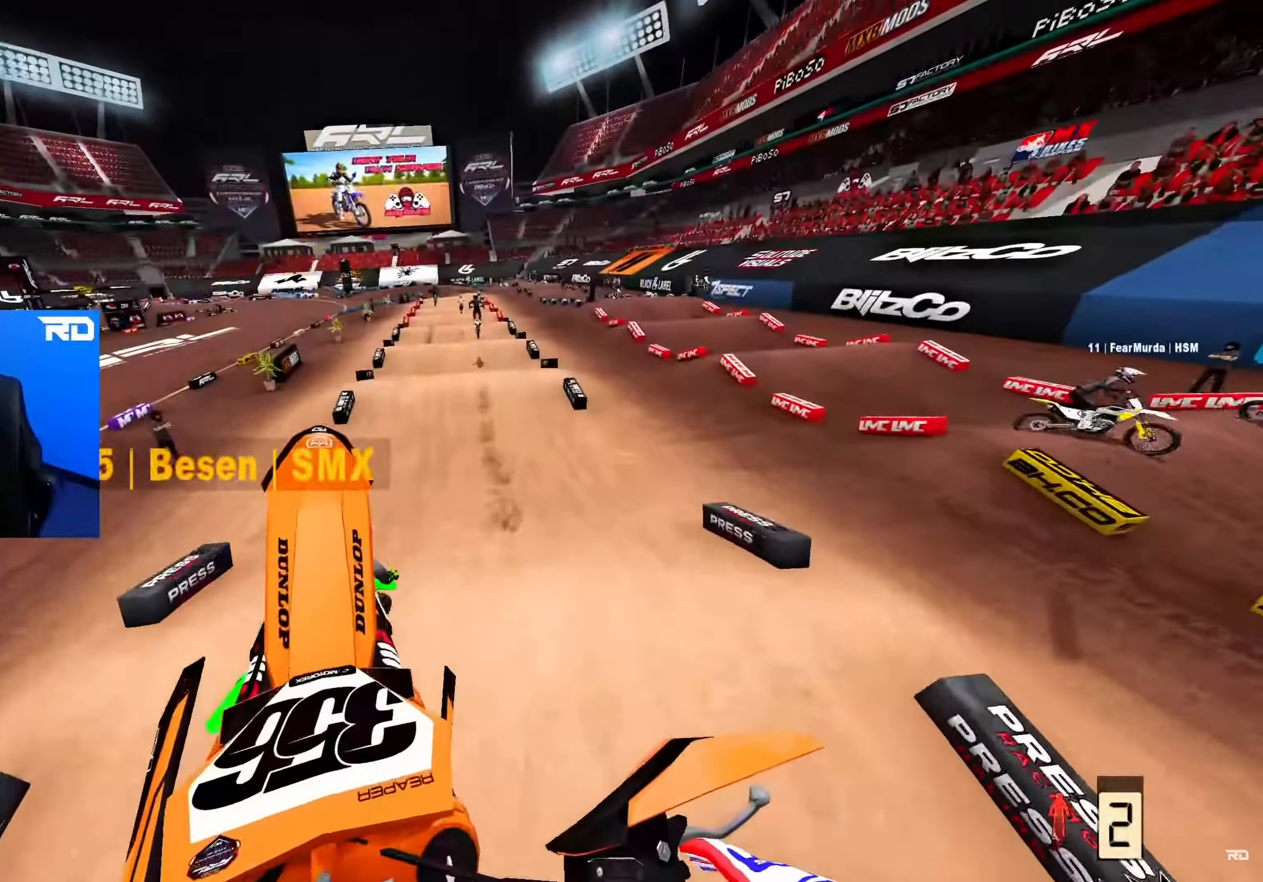
{"buttons": [], "left_stick": "up-left", "right_stick": "center", "events": [[200, "left_stick", "up-left"], [450, "right_stick", "center"]]}
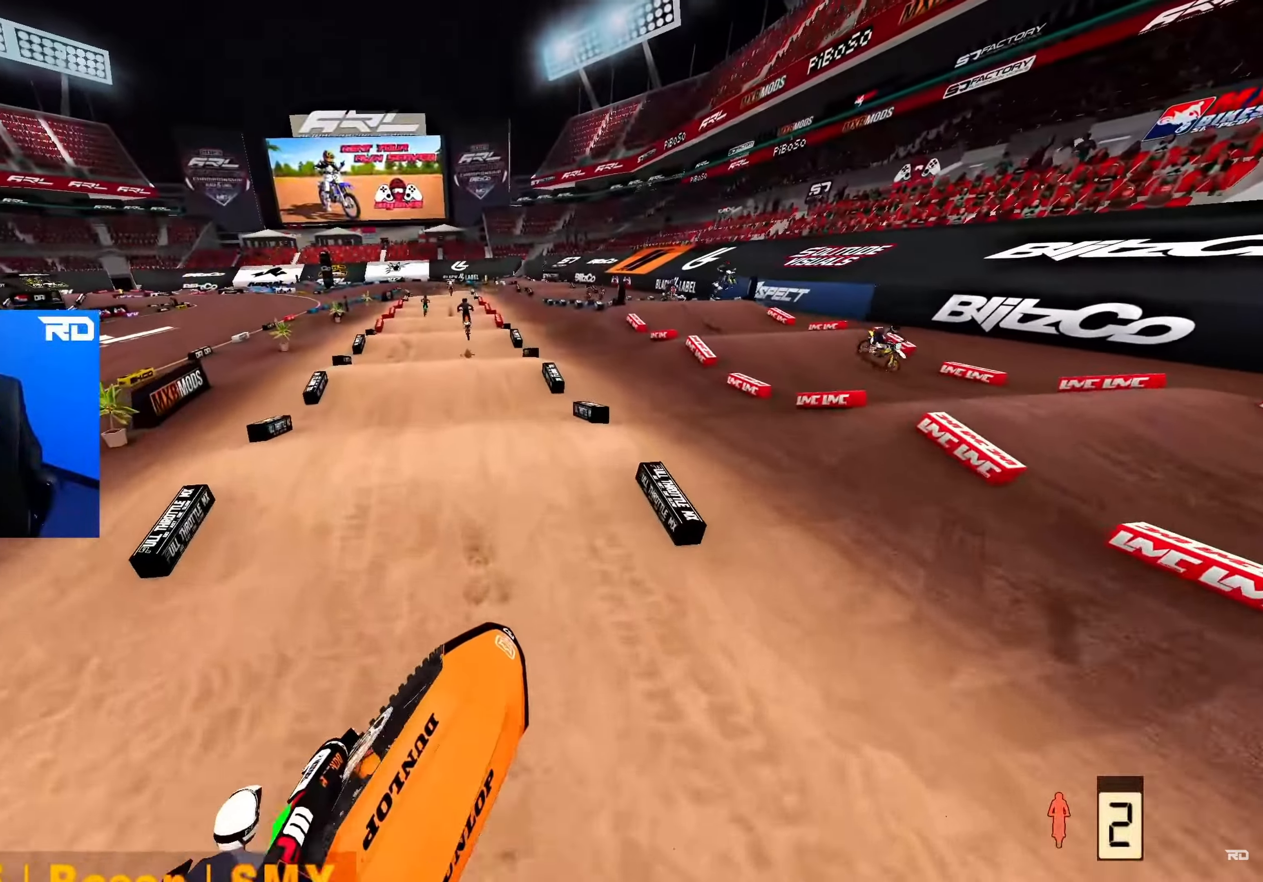
{"buttons": ["R2"], "left_stick": "up", "right_stick": "down", "events": [[217, "R2", "down"], [283, "left_stick", "up"], [283, "right_stick", "down"]]}
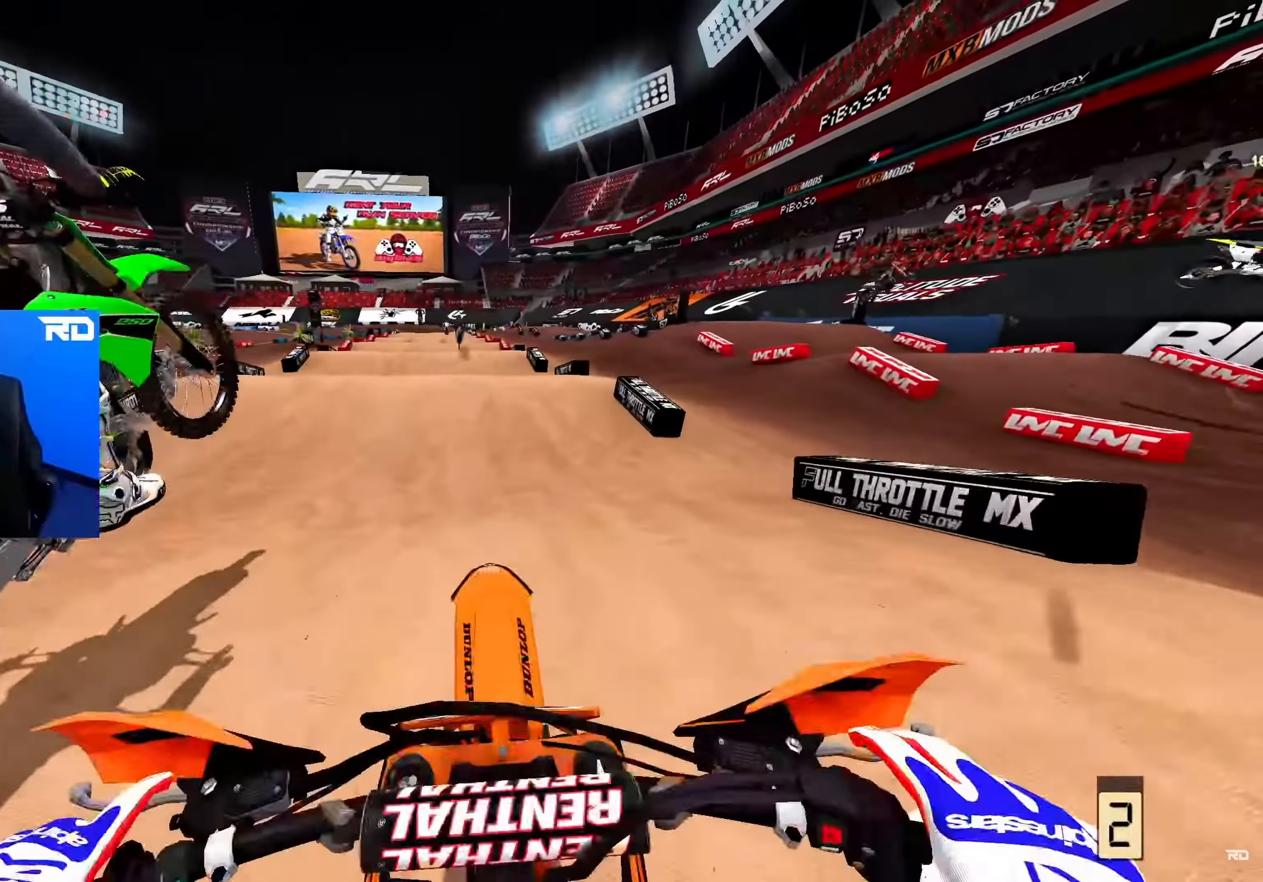
{"buttons": ["R2"], "left_stick": "center", "right_stick": "center", "events": [[167, "left_stick", "center"], [200, "right_stick", "center"]]}
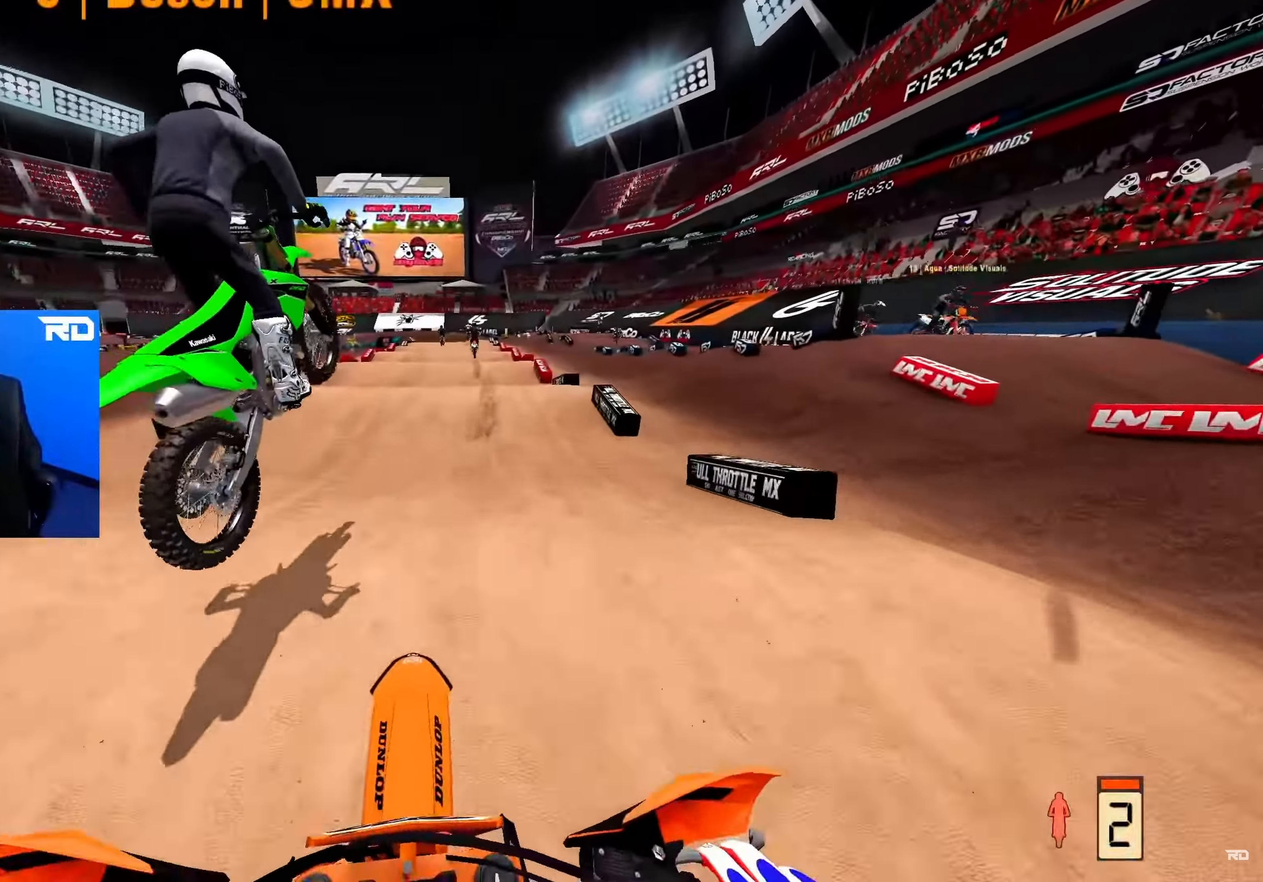
{"buttons": ["R2"], "left_stick": "right", "right_stick": "up", "events": [[200, "right_stick", "up"], [333, "left_stick", "right"]]}